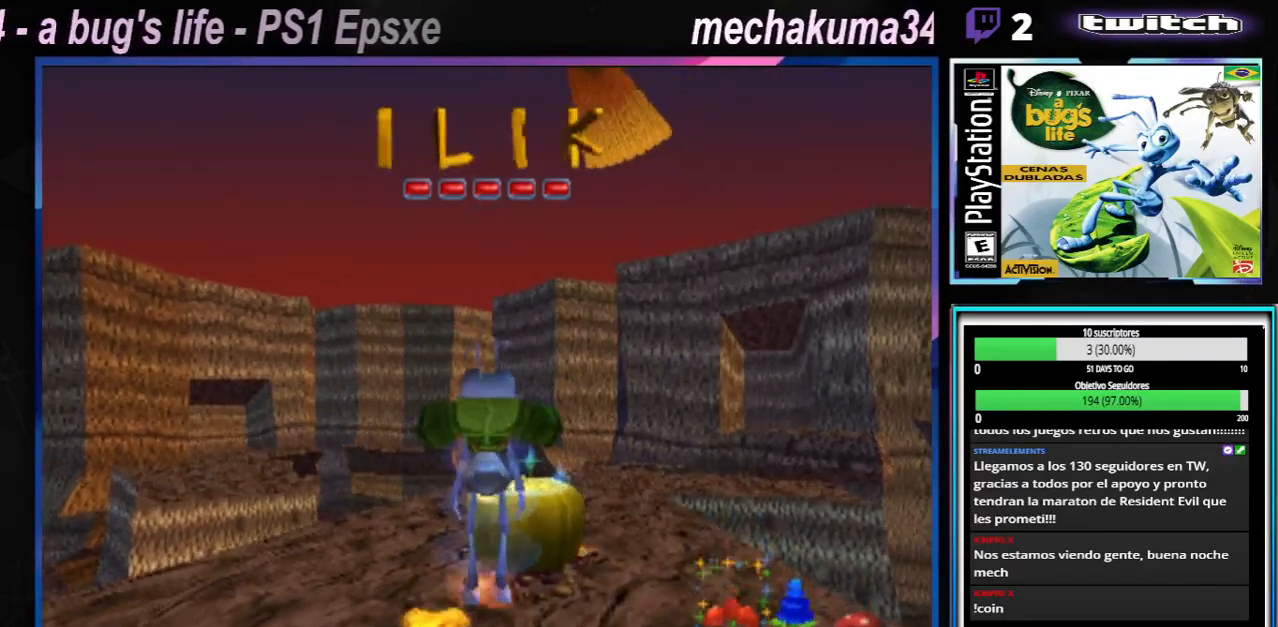
Gameplay with a controller (Xbox layout); each line is a JSON object with the inputs held at the frame after it. "events" lists button and stick changes between this image and that frame as [ms after this image, input, new state], when the widget could be followed in between. Not read: L1 L2 L3 R1 R3.
{"buttons": [], "left_stick": "center", "right_stick": "center"}
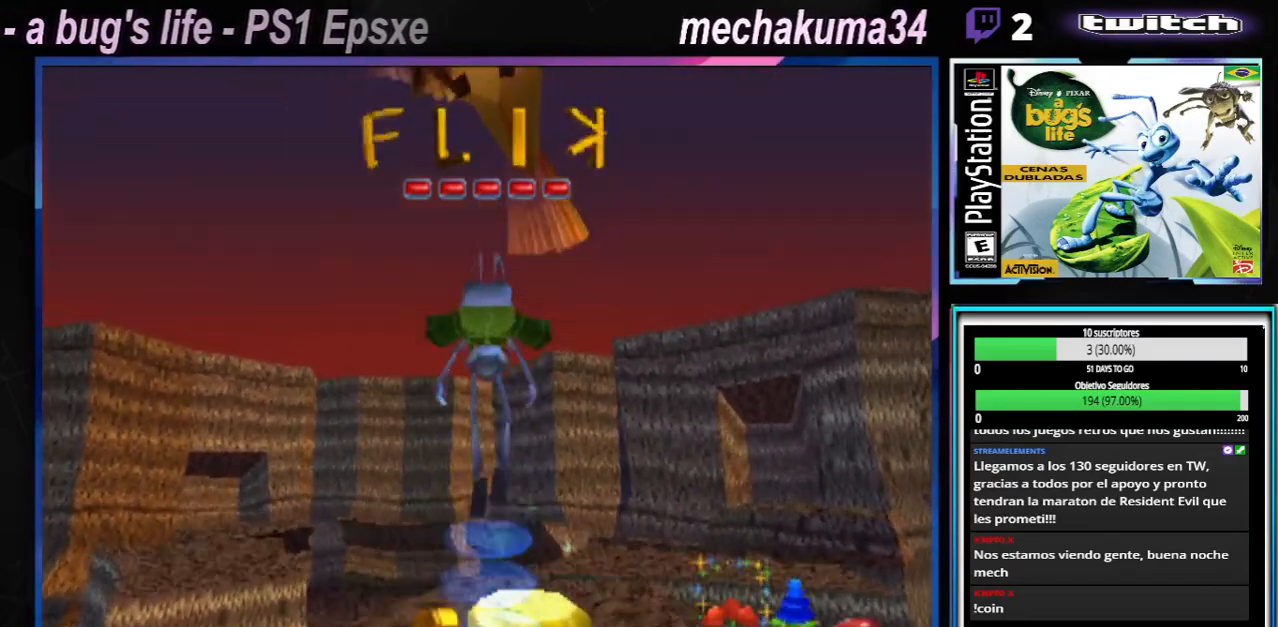
{"buttons": [], "left_stick": "left", "right_stick": "center", "events": [[334, "left_stick", "down-left"], [401, "left_stick", "left"]]}
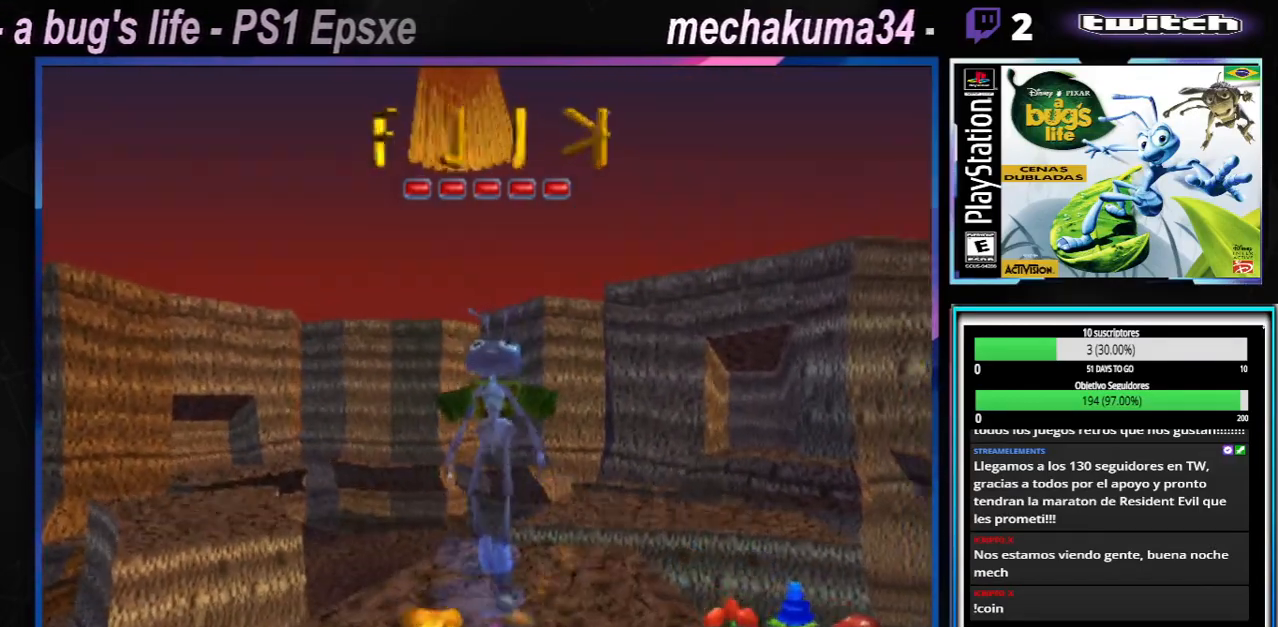
{"buttons": [], "left_stick": "center", "right_stick": "center", "events": [[183, "left_stick", "center"]]}
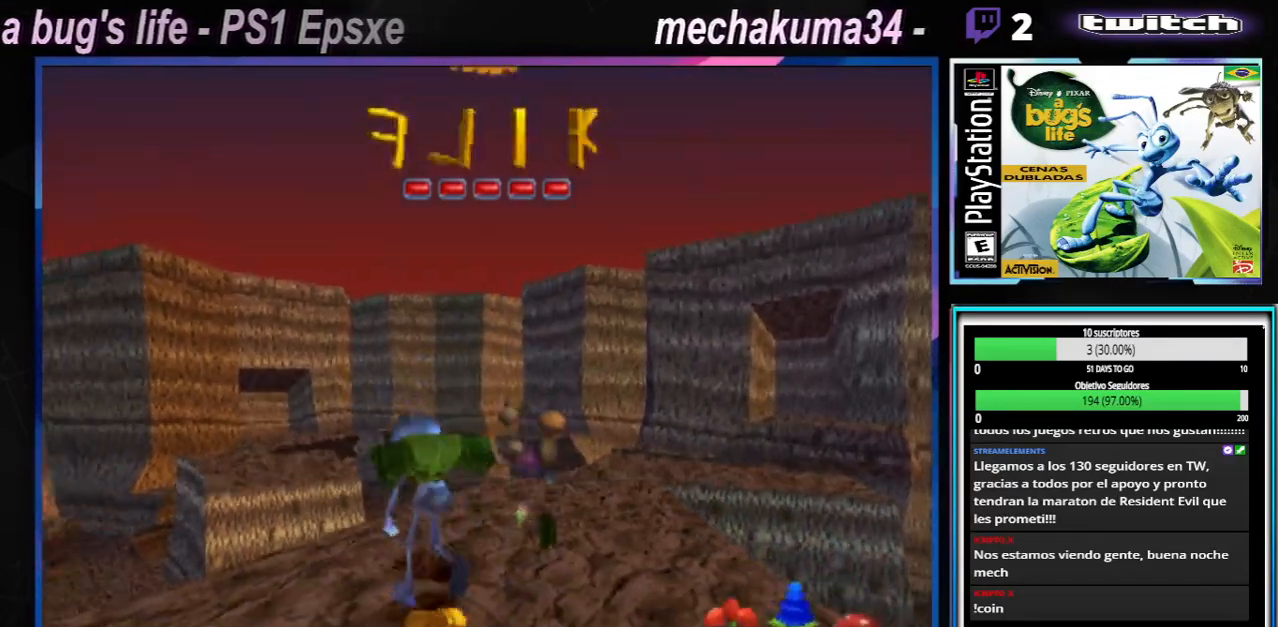
{"buttons": [], "left_stick": "center", "right_stick": "center", "events": []}
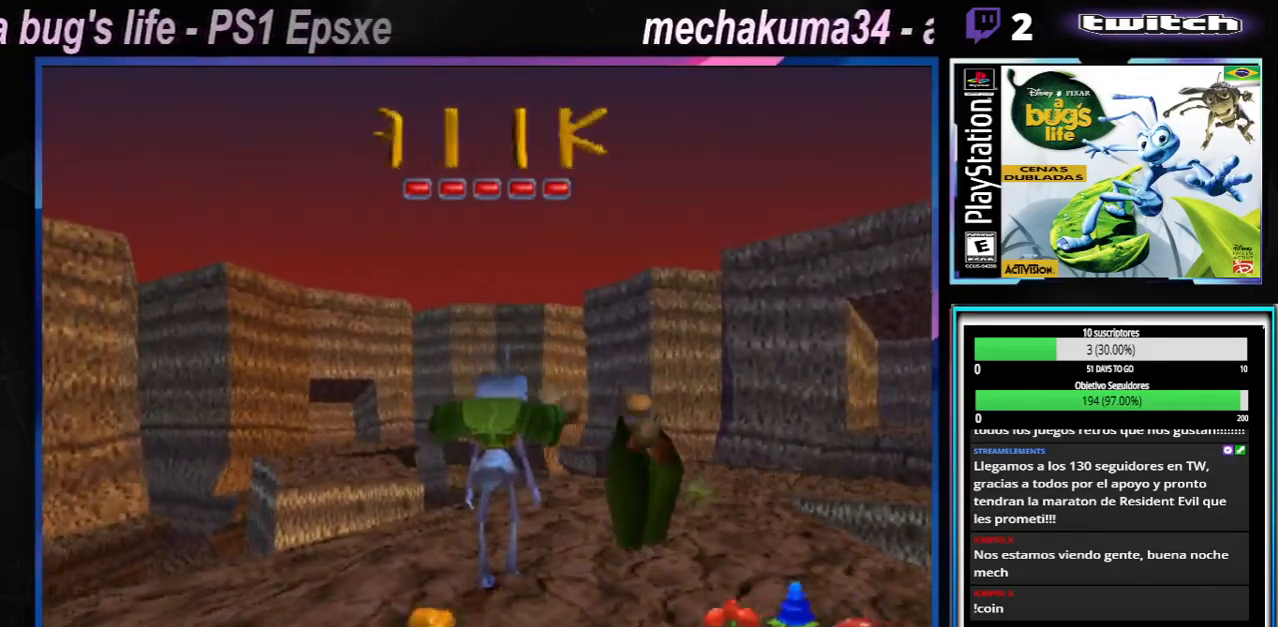
{"buttons": [], "left_stick": "center", "right_stick": "center", "events": []}
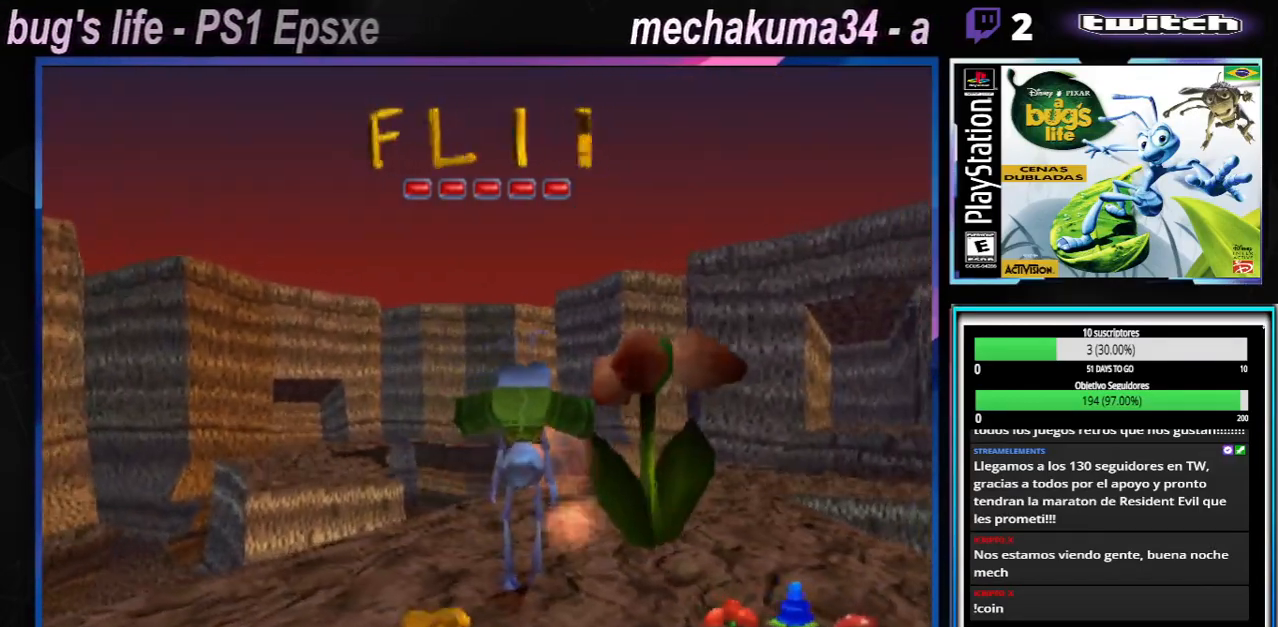
{"buttons": [], "left_stick": "center", "right_stick": "center", "events": []}
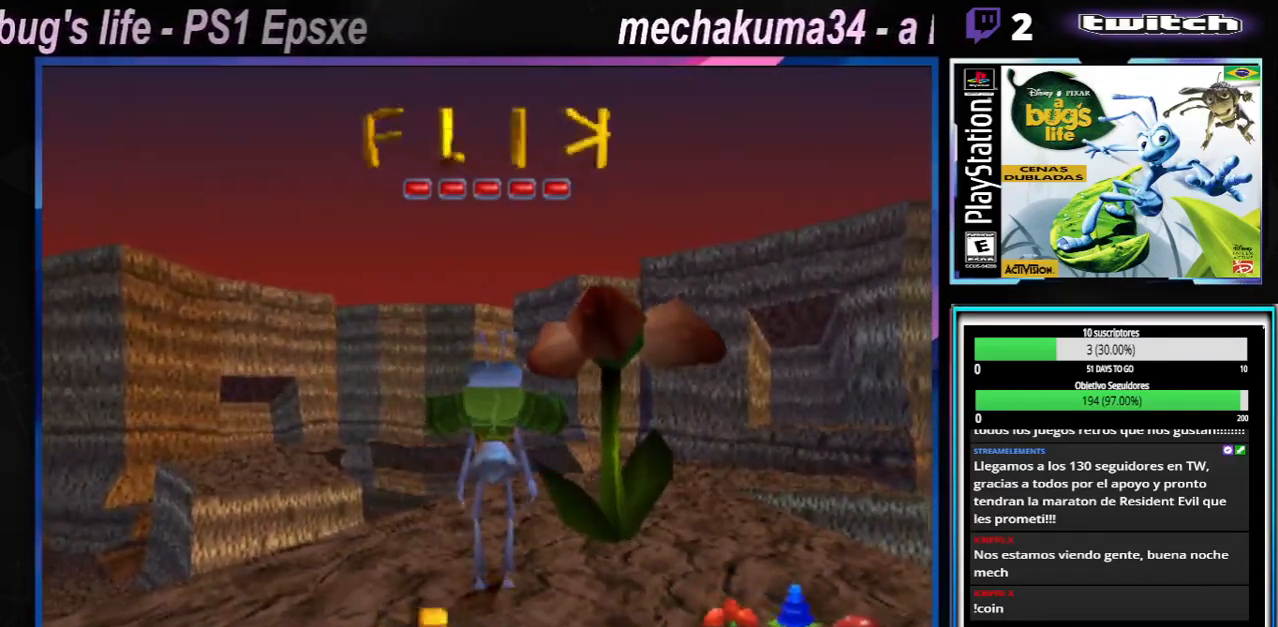
{"buttons": [], "left_stick": "center", "right_stick": "center", "events": []}
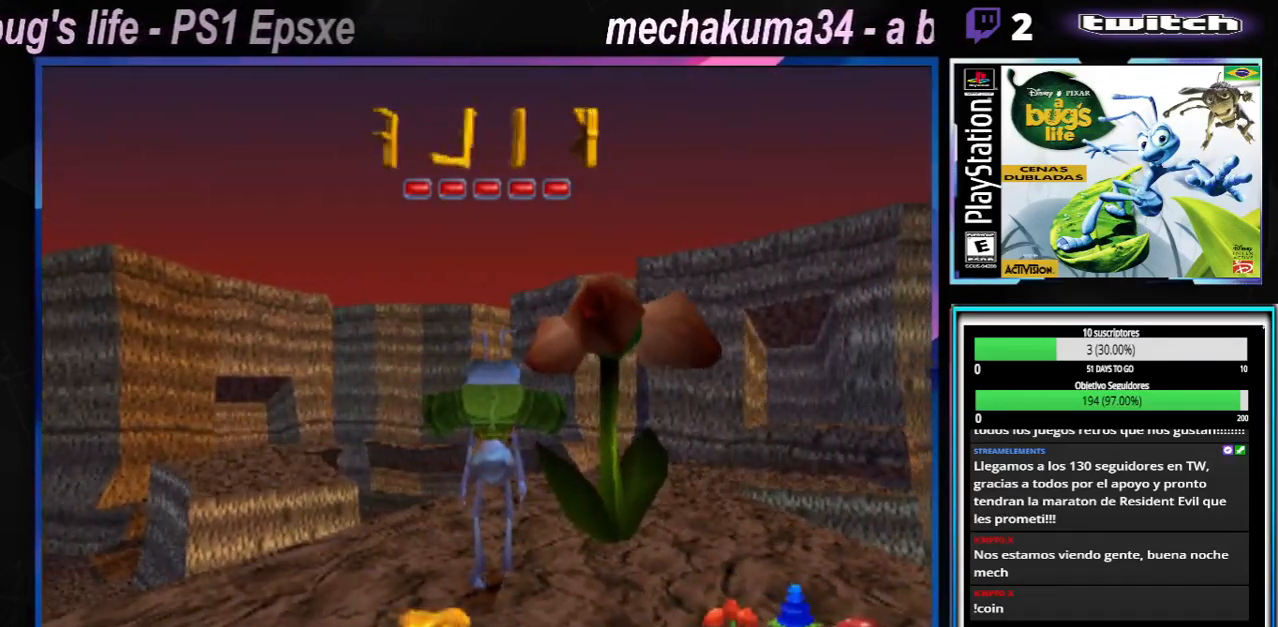
{"buttons": [], "left_stick": "center", "right_stick": "center", "events": []}
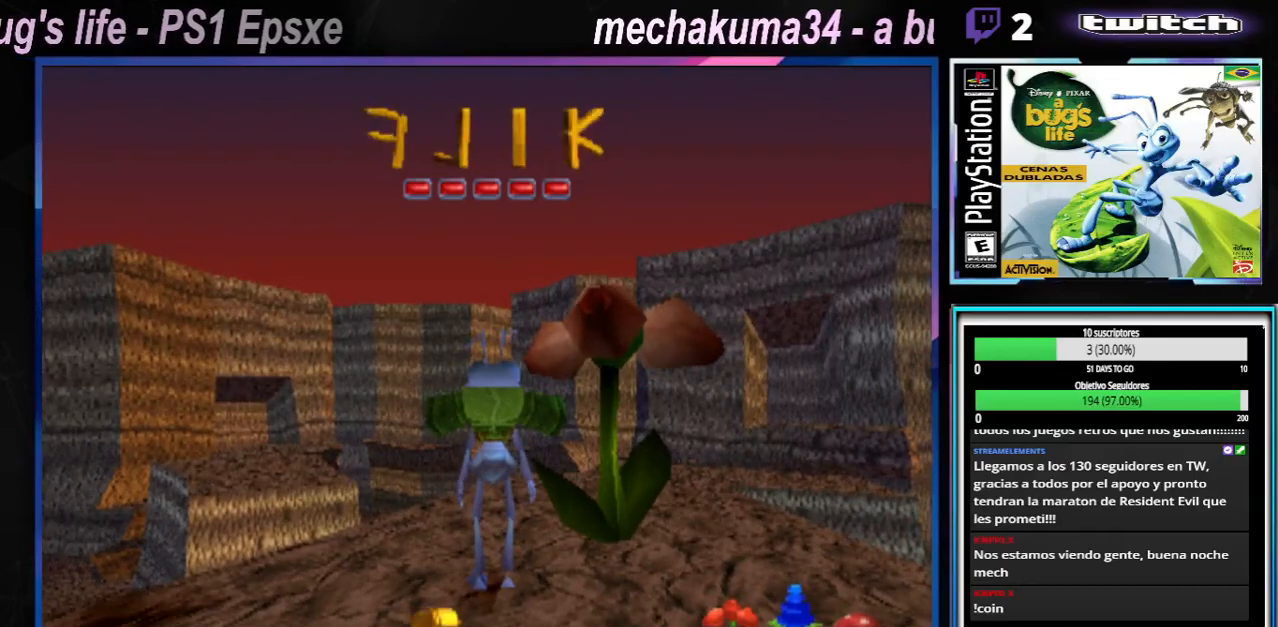
{"buttons": [], "left_stick": "center", "right_stick": "center", "events": []}
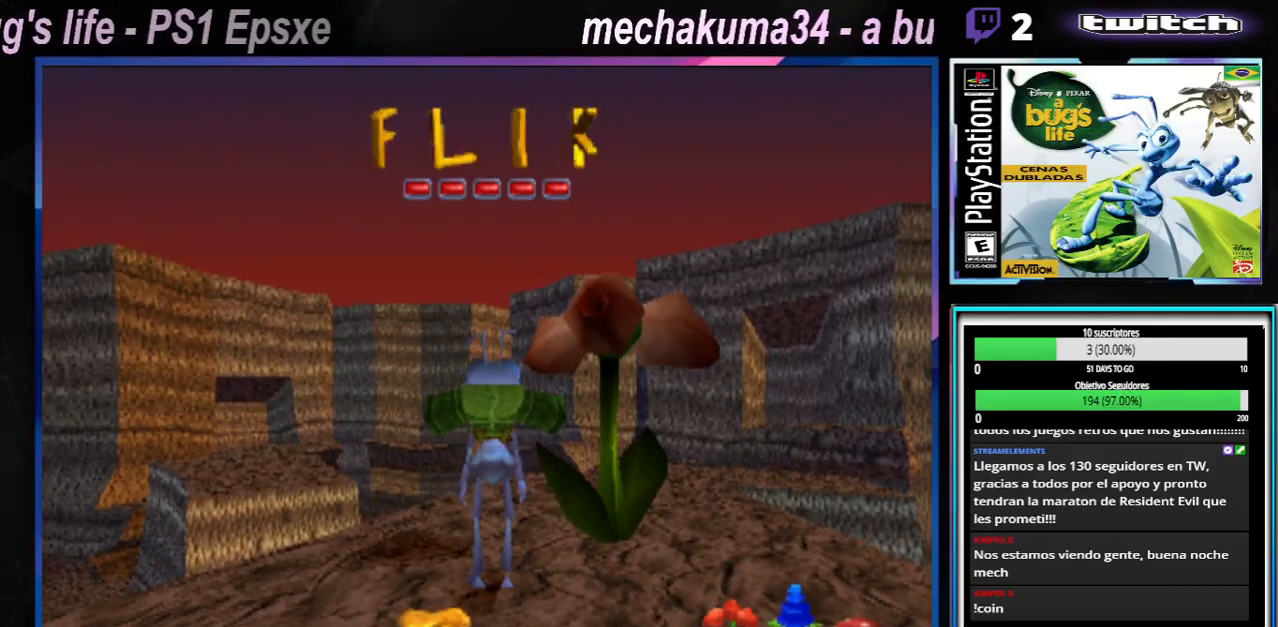
{"buttons": [], "left_stick": "right", "right_stick": "center", "events": [[434, "left_stick", "right"]]}
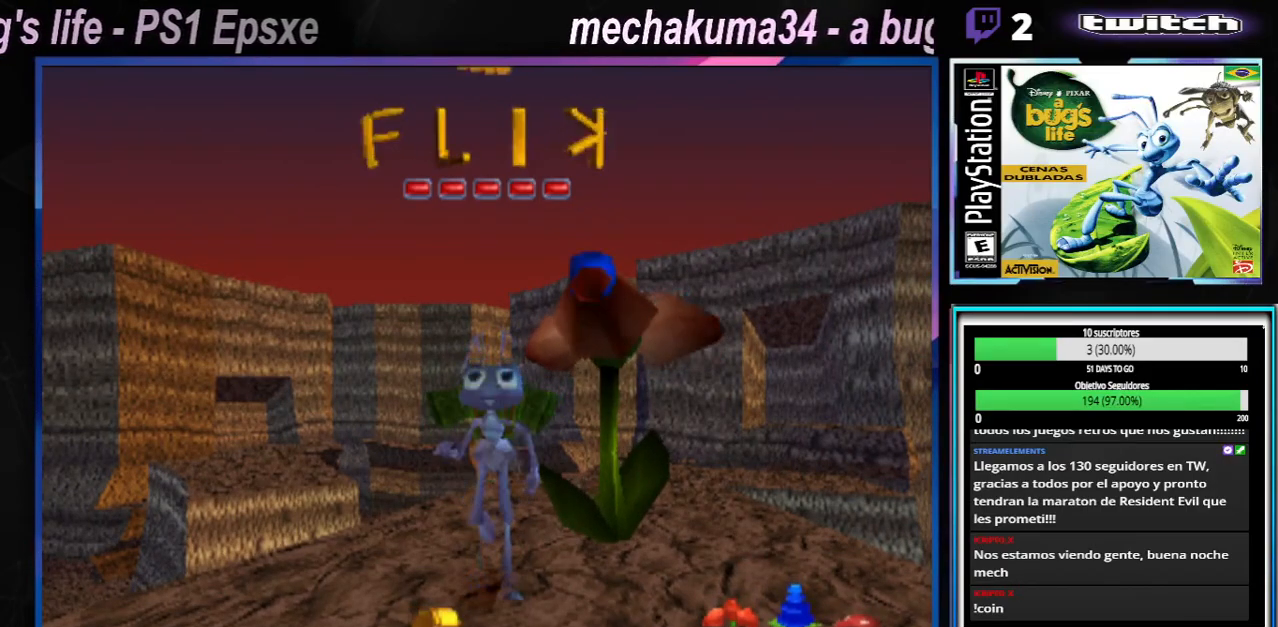
{"buttons": [], "left_stick": "center", "right_stick": "center", "events": [[350, "left_stick", "center"]]}
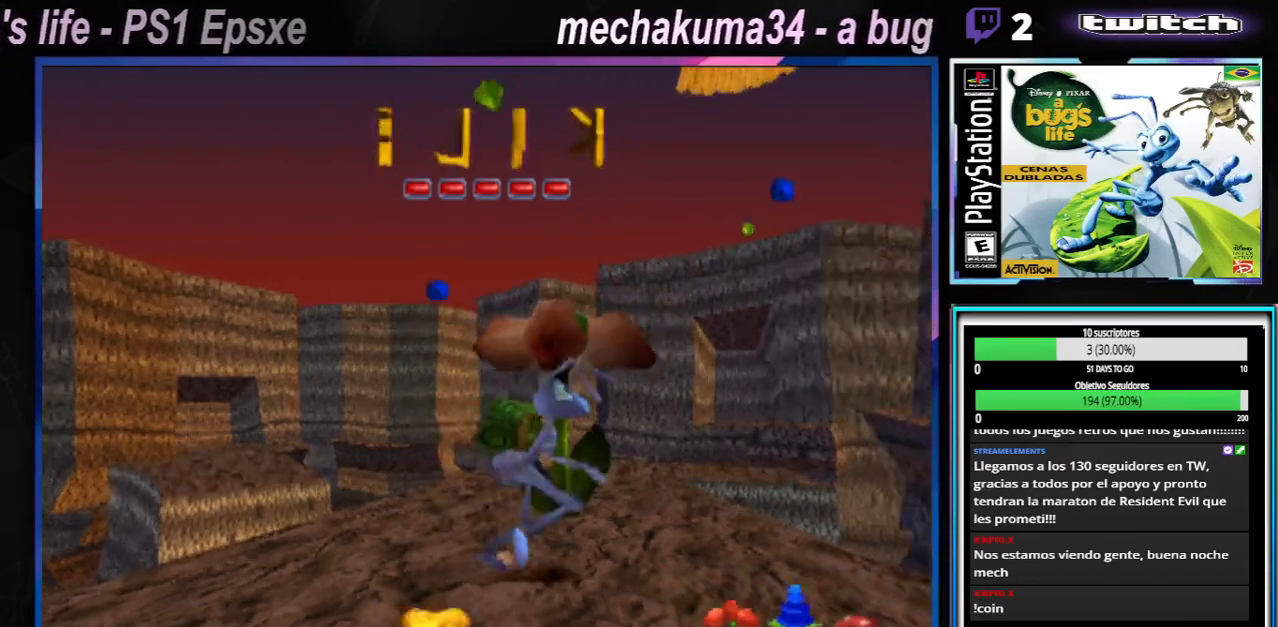
{"buttons": [], "left_stick": "center", "right_stick": "center", "events": []}
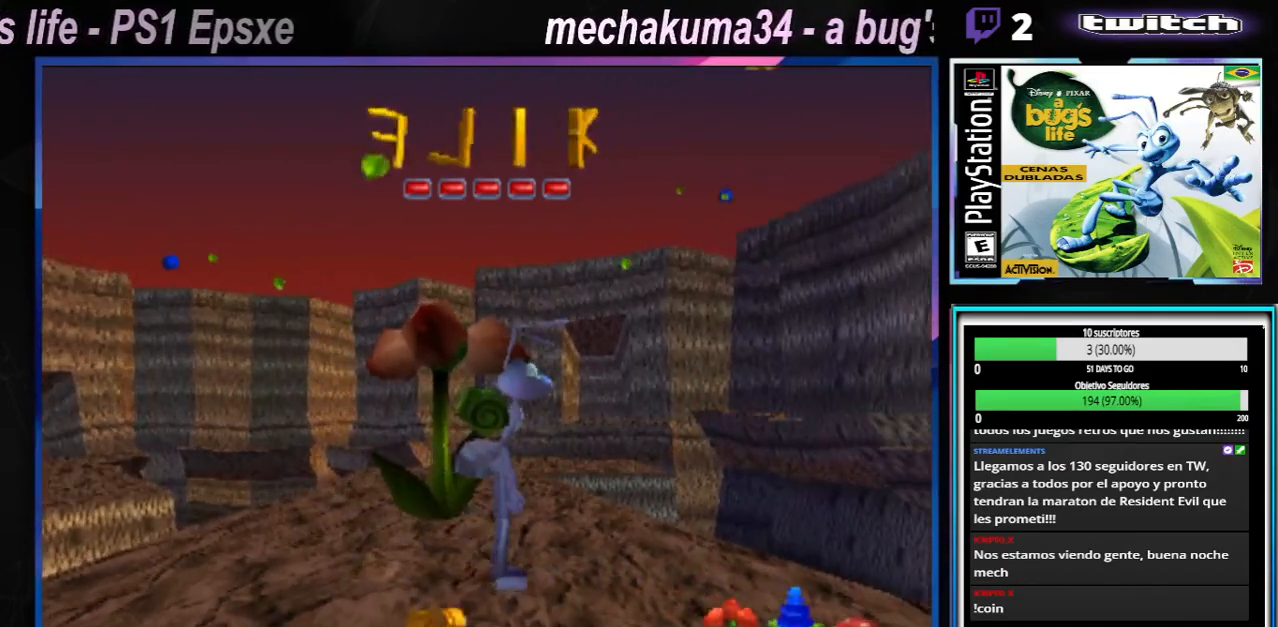
{"buttons": [], "left_stick": "left", "right_stick": "center", "events": [[417, "left_stick", "left"]]}
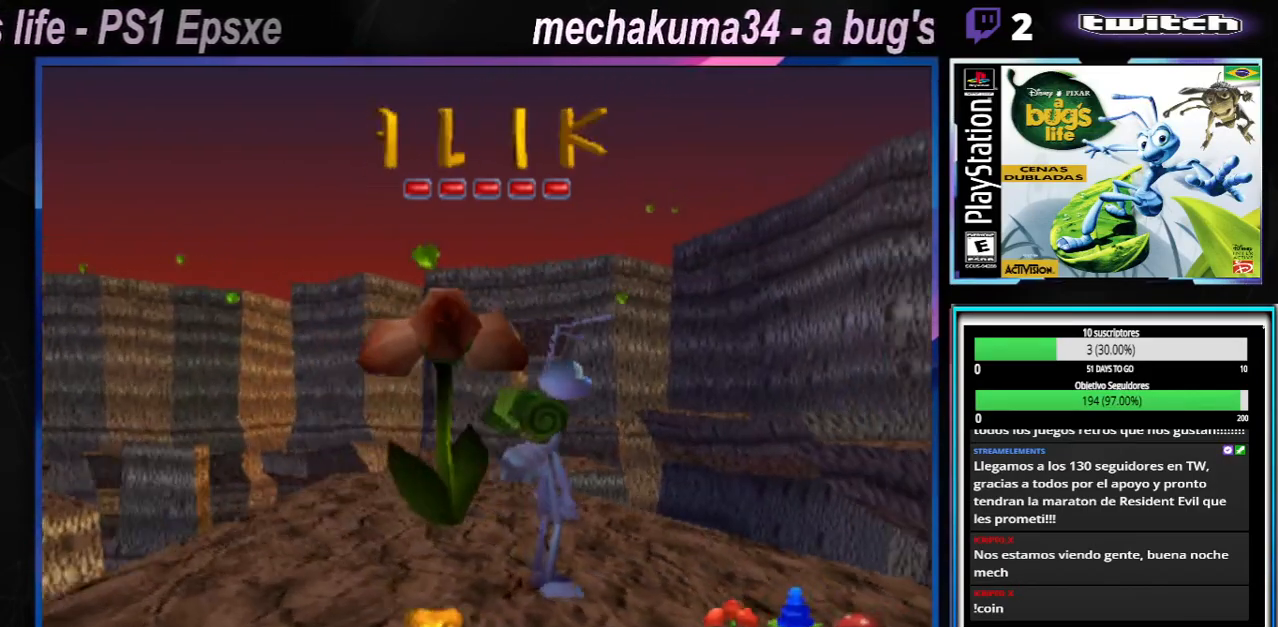
{"buttons": [], "left_stick": "center", "right_stick": "center", "events": [[234, "left_stick", "center"]]}
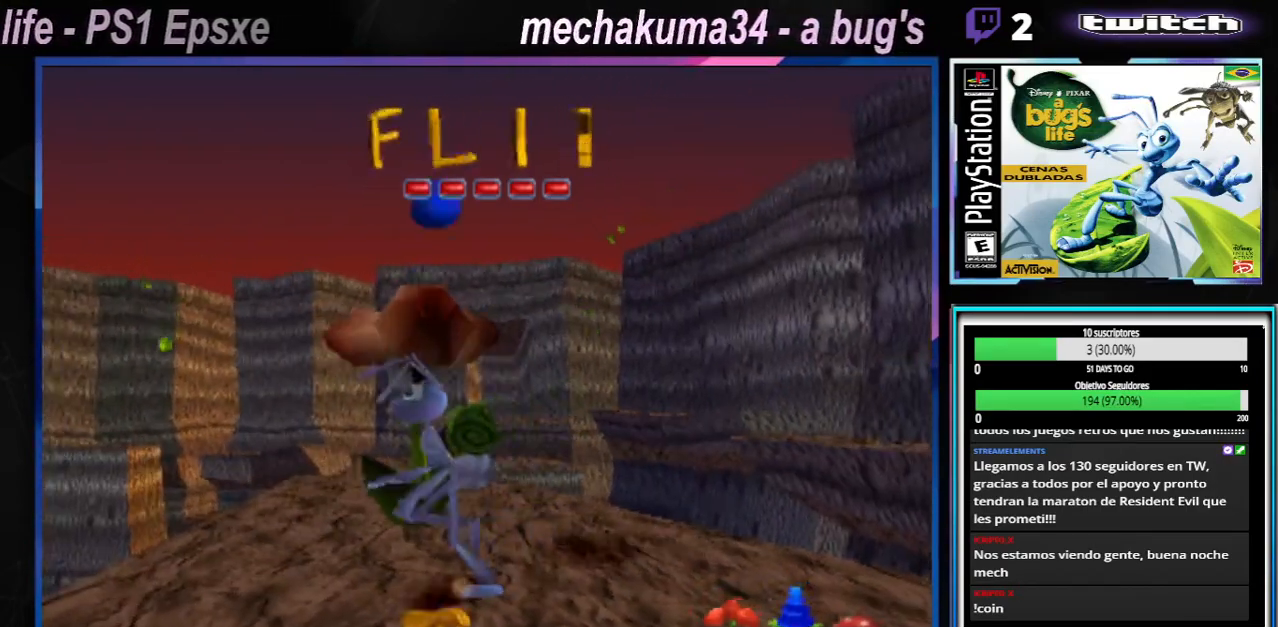
{"buttons": [], "left_stick": "center", "right_stick": "center", "events": [[100, "left_stick", "left"], [150, "X", "down"], [300, "X", "up"], [384, "left_stick", "center"]]}
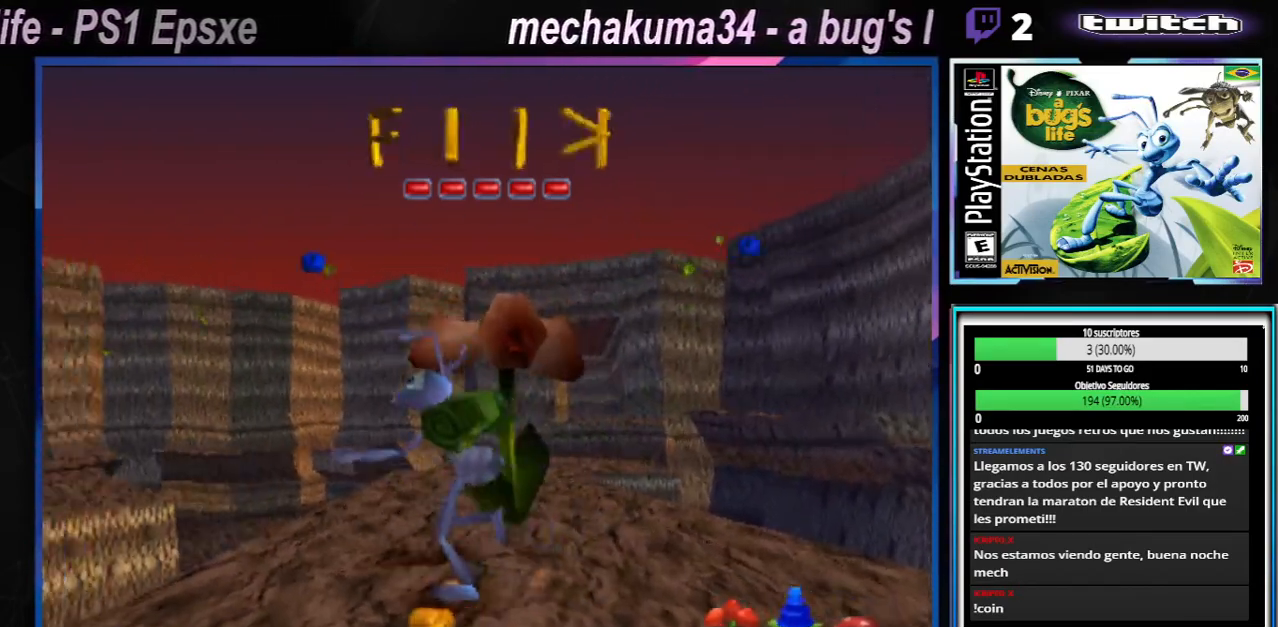
{"buttons": [], "left_stick": "left", "right_stick": "center", "events": [[484, "left_stick", "left"]]}